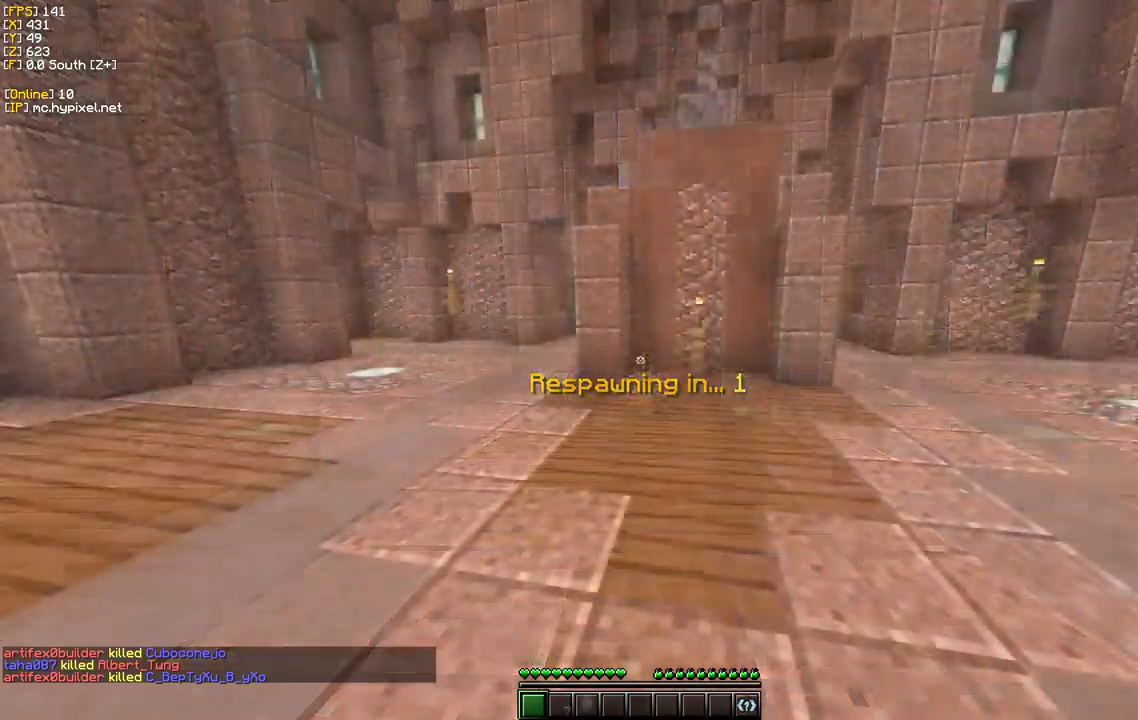
Gameplay with keyboard and mouse; each line is a JSON object with the keys and mouse buttons held at the frame after it. "events" lists presses ("down") and releases ("up") of "a", "d", "s", "w", "mouse_left" and "mouse_right" between this image and that frame as [ms after this image, input, new state], when the widget could be followed in between. "mouse_left", "mouse_right" = the "left", "right" buttons of the "mouse" list. No other keys are recorded. Fast repeated clicks can show as one long hold. Mouse movement is not recorded.
{"keys": ["d", "w"], "mouse": [], "events": [[200, "w", "up"], [333, "d", "down"], [367, "w", "down"]]}
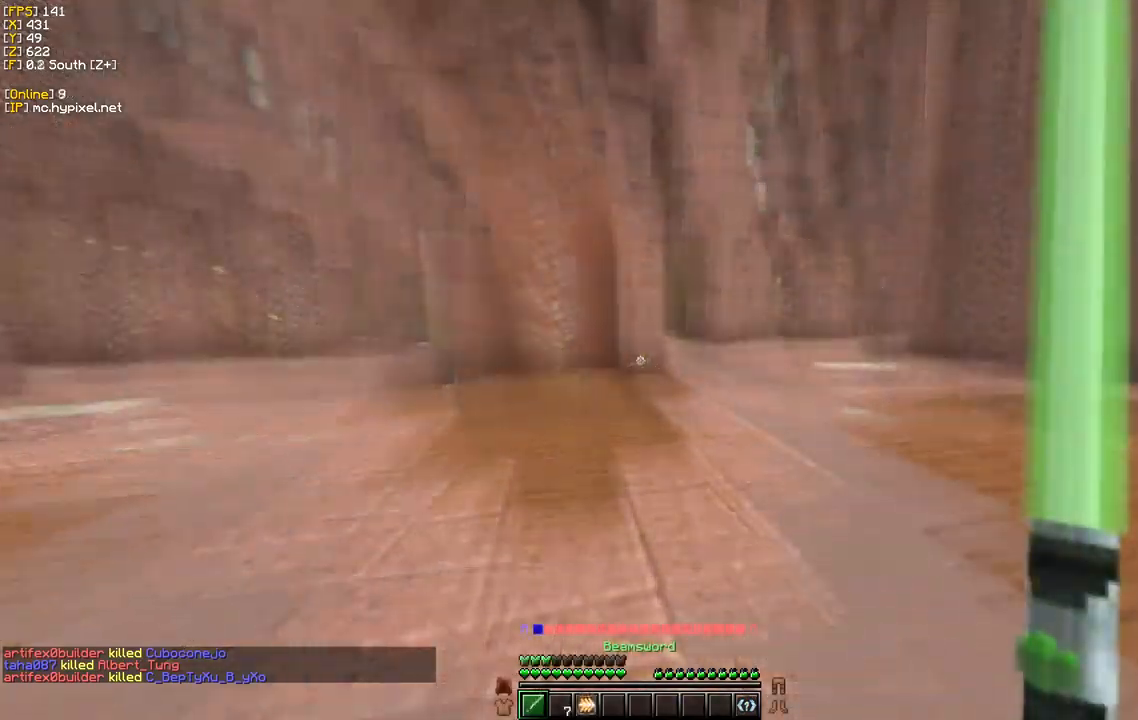
{"keys": ["d", "w"], "mouse": [], "events": [[117, "d", "up"], [267, "d", "down"]]}
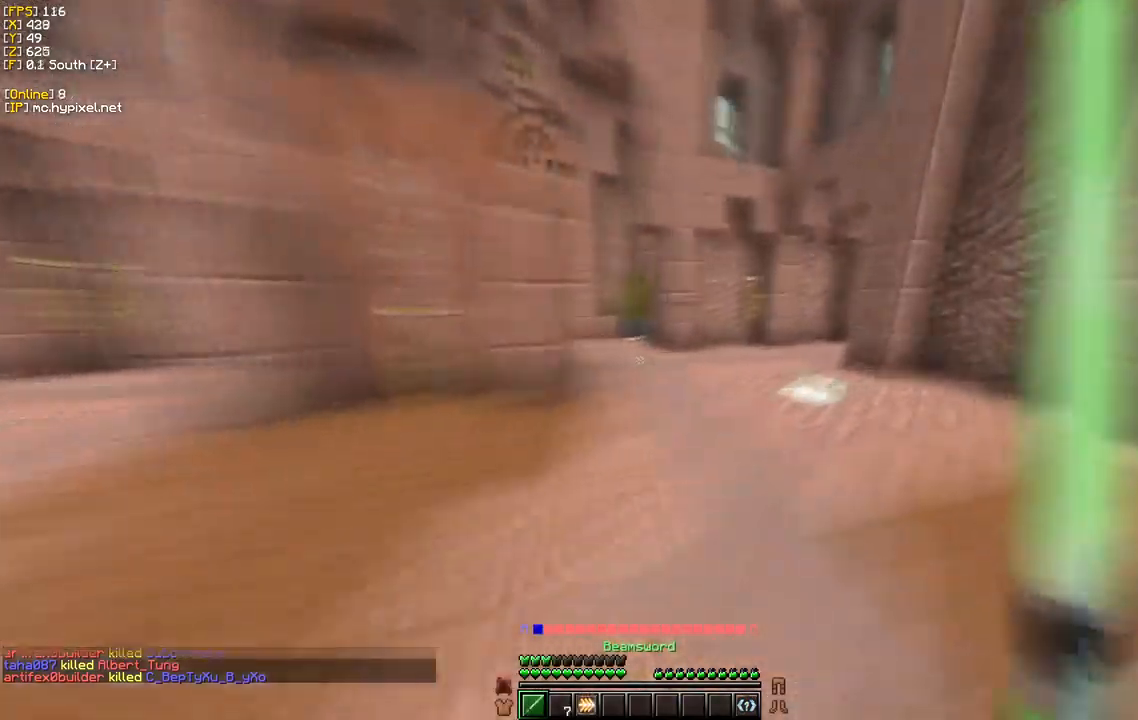
{"keys": ["w"], "mouse": [], "events": [[150, "d", "up"]]}
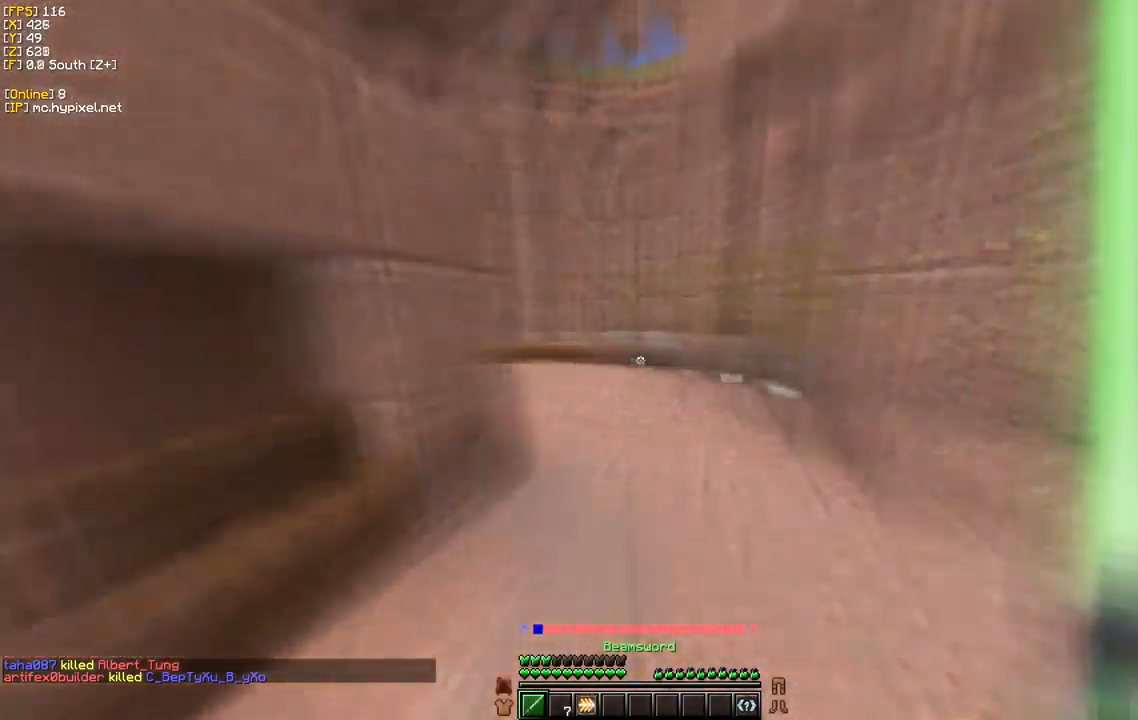
{"keys": ["a", "w"], "mouse": [], "events": [[250, "a", "down"]]}
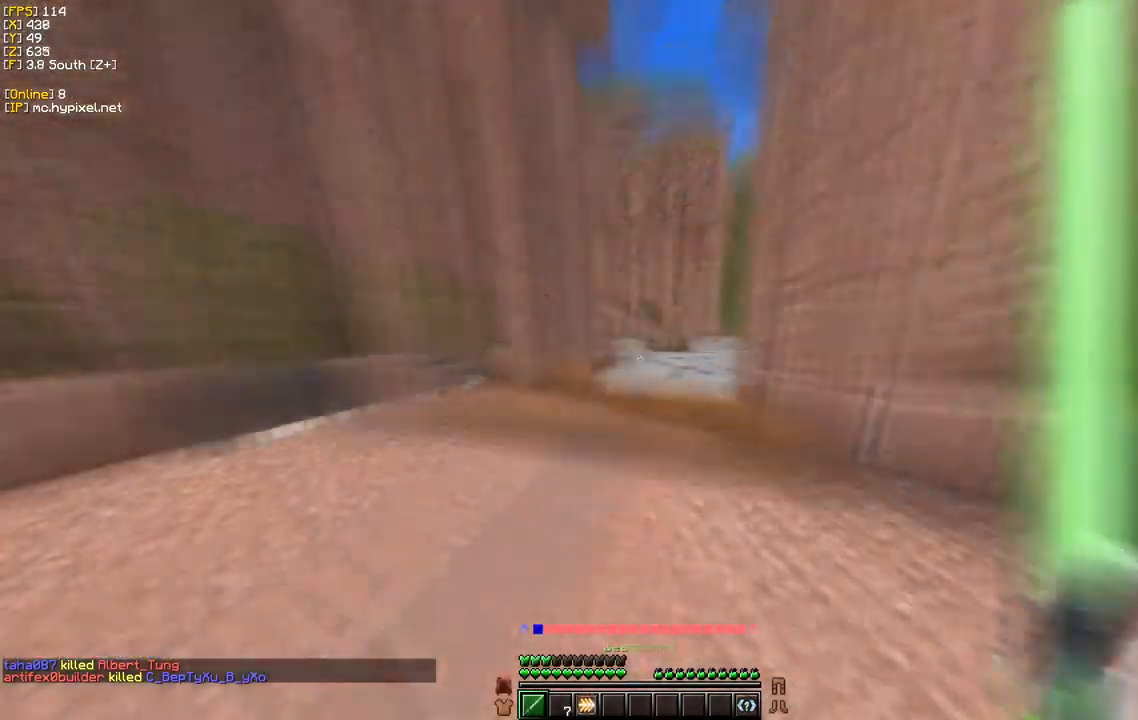
{"keys": ["w"], "mouse": [], "events": [[33, "a", "up"]]}
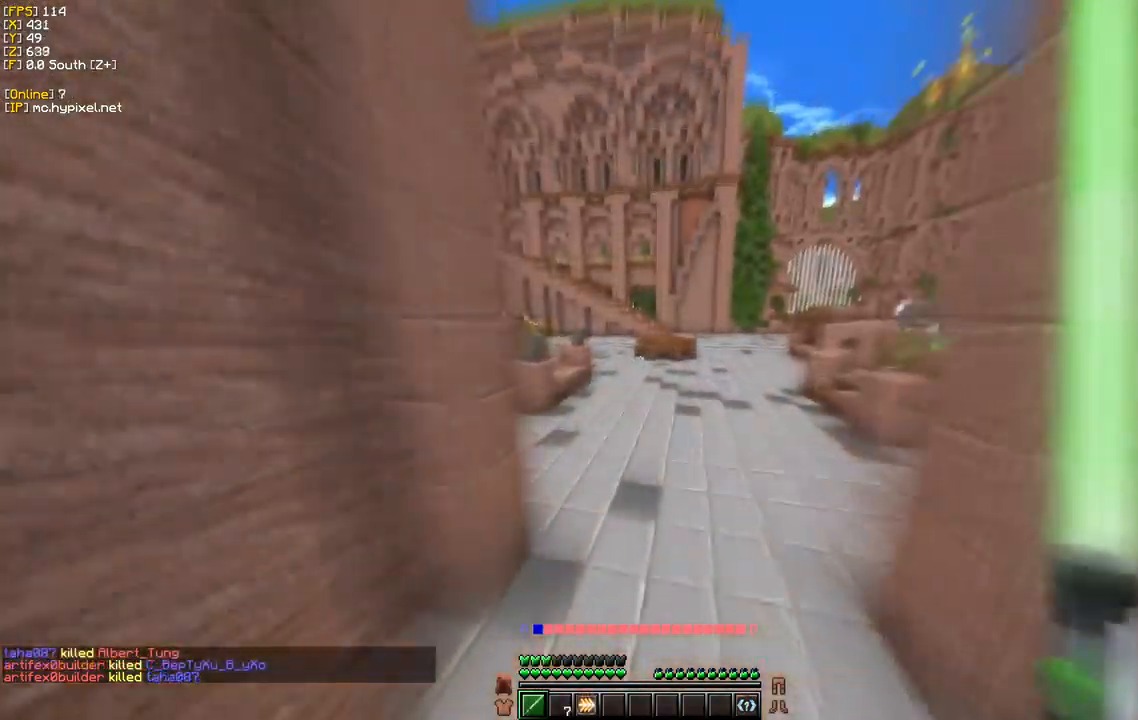
{"keys": ["w"], "mouse": [], "events": []}
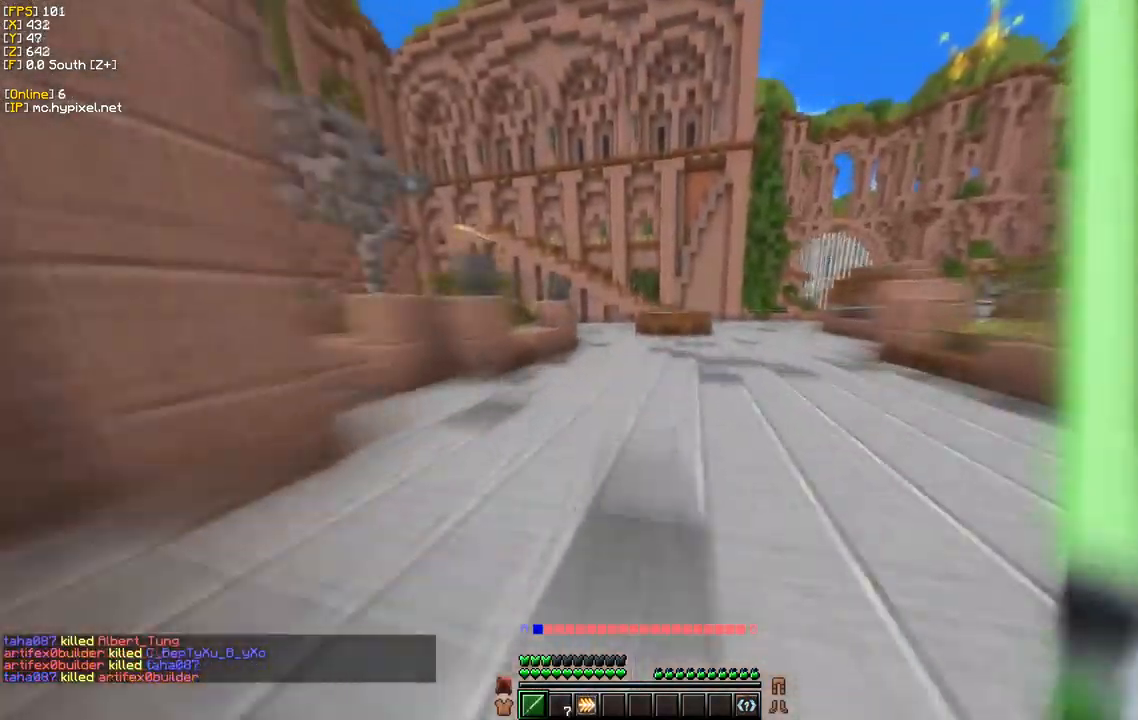
{"keys": ["w"], "mouse": [], "events": []}
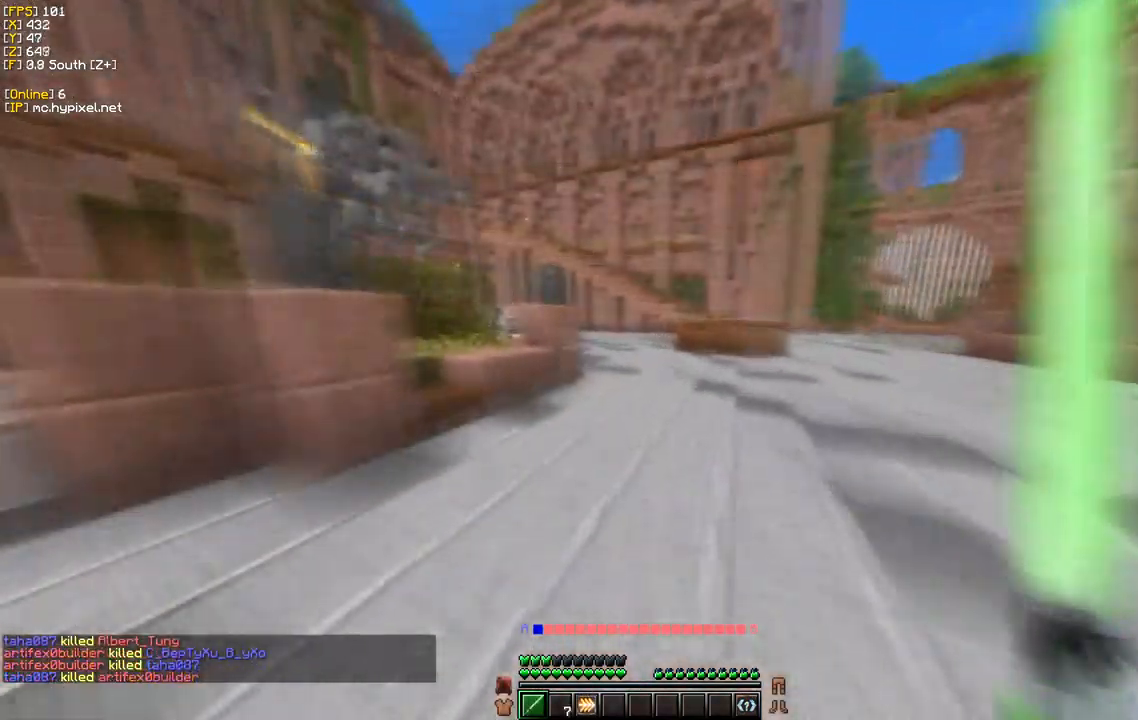
{"keys": ["d", "w"], "mouse": [], "events": [[417, "d", "down"]]}
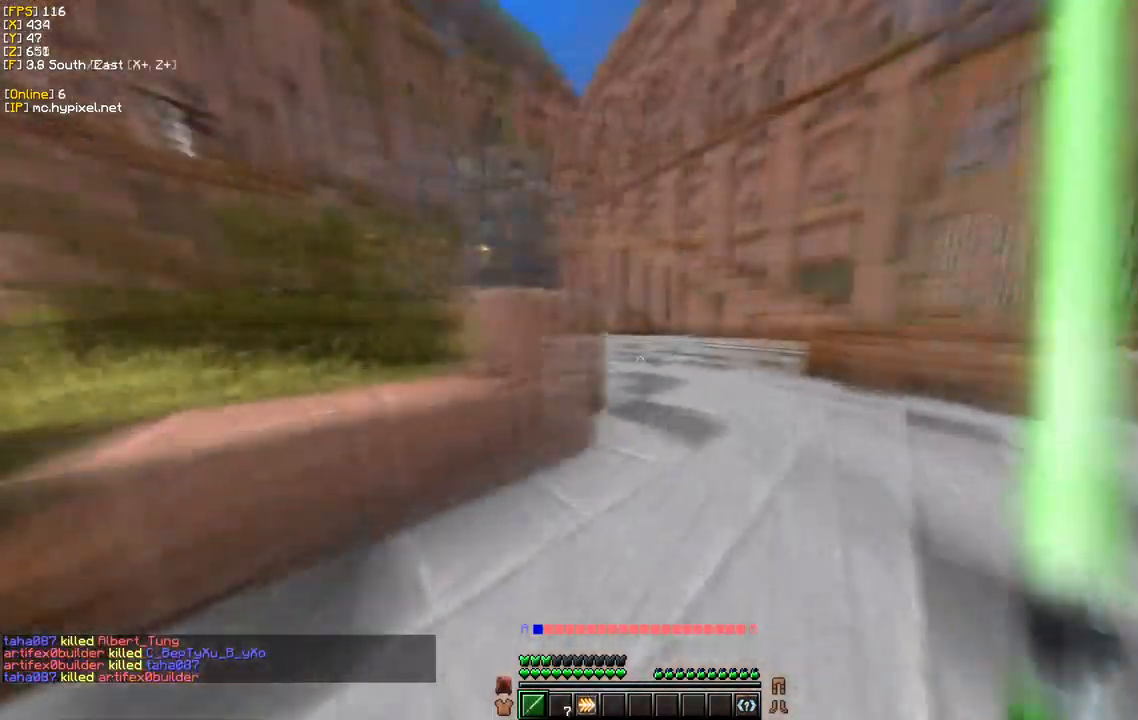
{"keys": ["w"], "mouse": [], "events": [[217, "d", "up"]]}
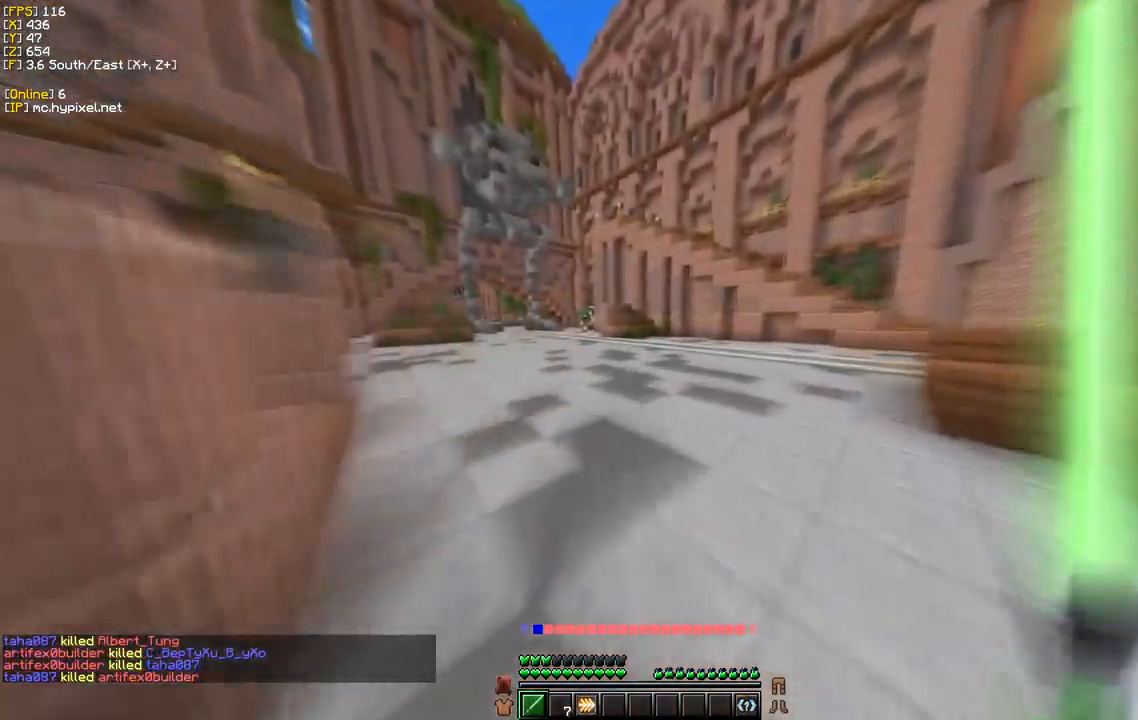
{"keys": ["a", "w"], "mouse": [], "events": [[300, "a", "down"]]}
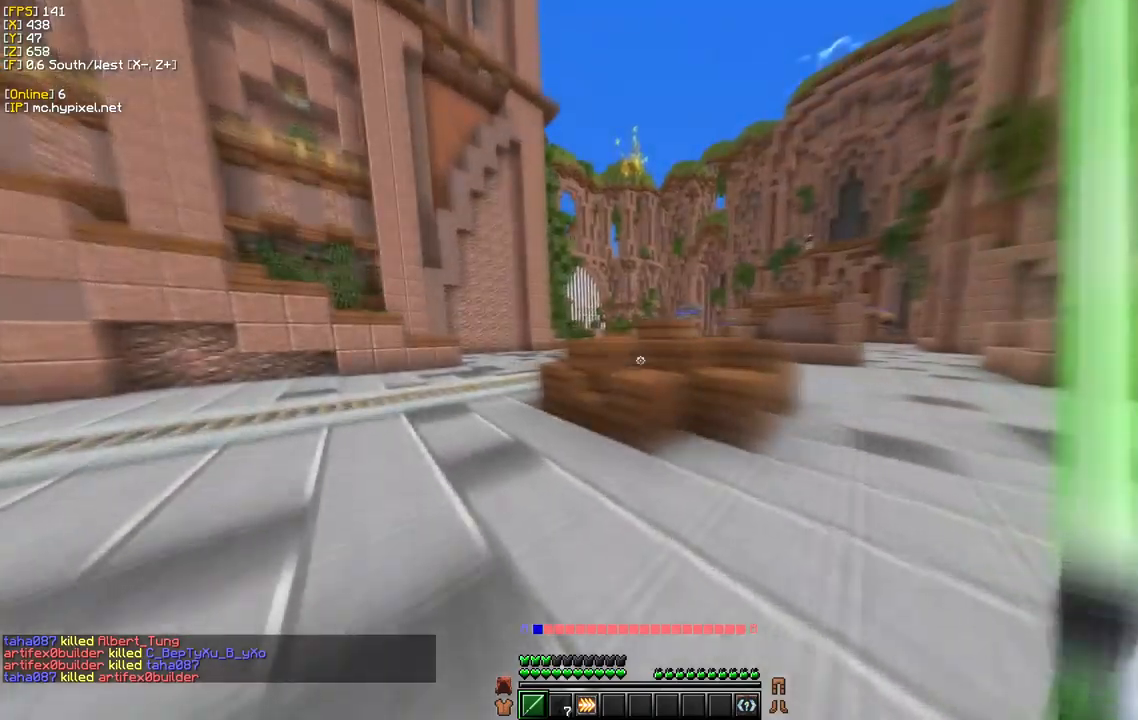
{"keys": ["w"], "mouse": [], "events": [[200, "a", "up"]]}
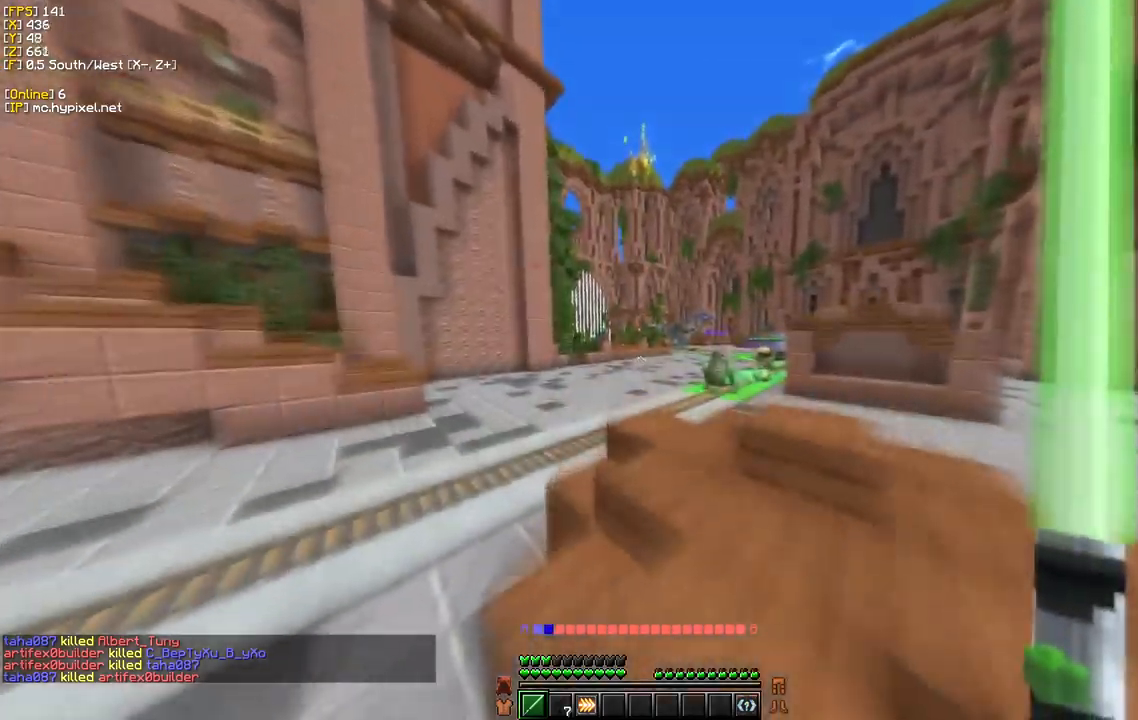
{"keys": ["w"], "mouse": [], "events": []}
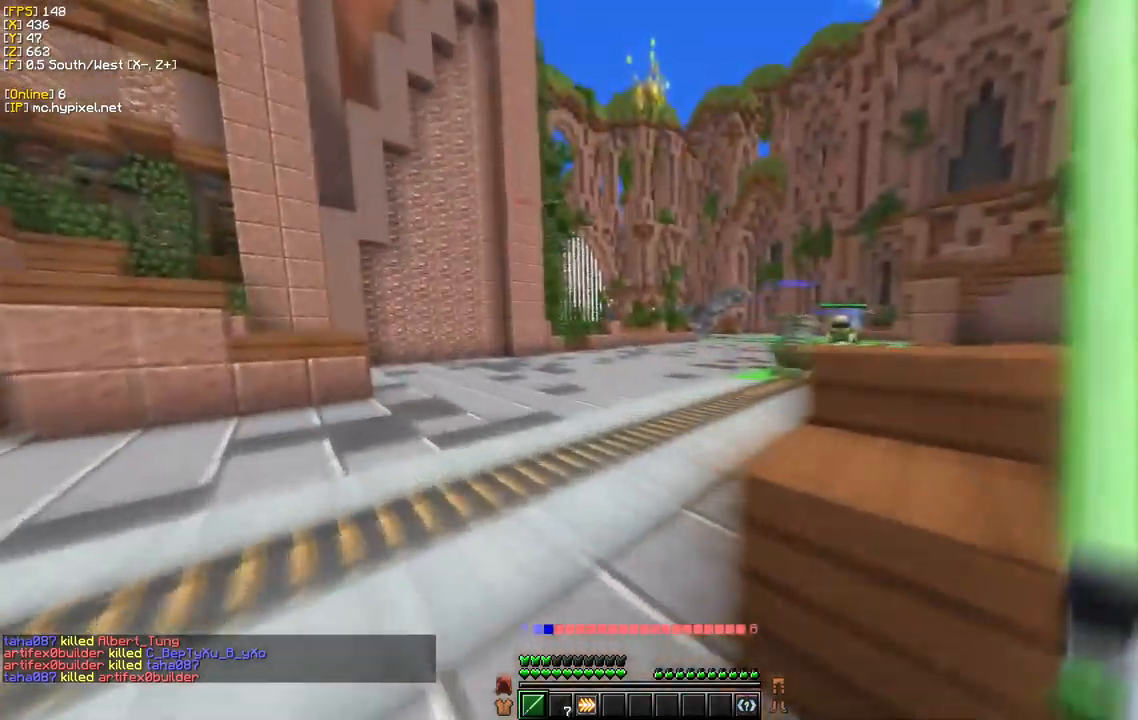
{"keys": ["d", "w"], "mouse": [], "events": [[100, "d", "down"]]}
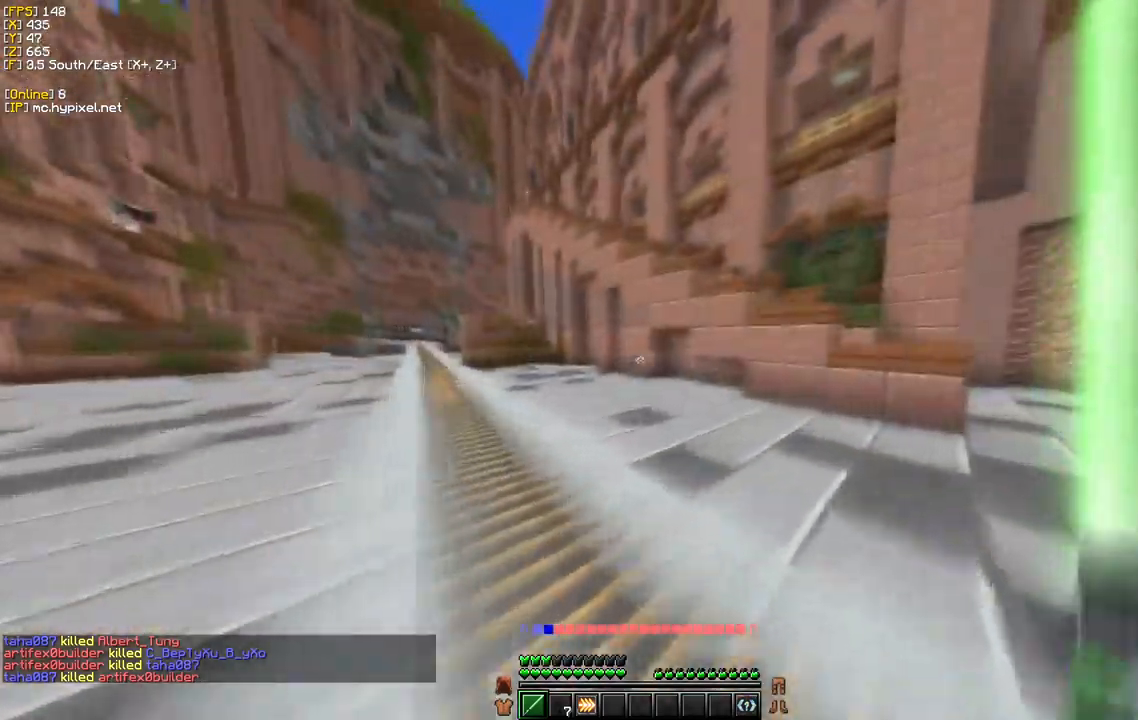
{"keys": ["w"], "mouse": [], "events": [[384, "d", "up"]]}
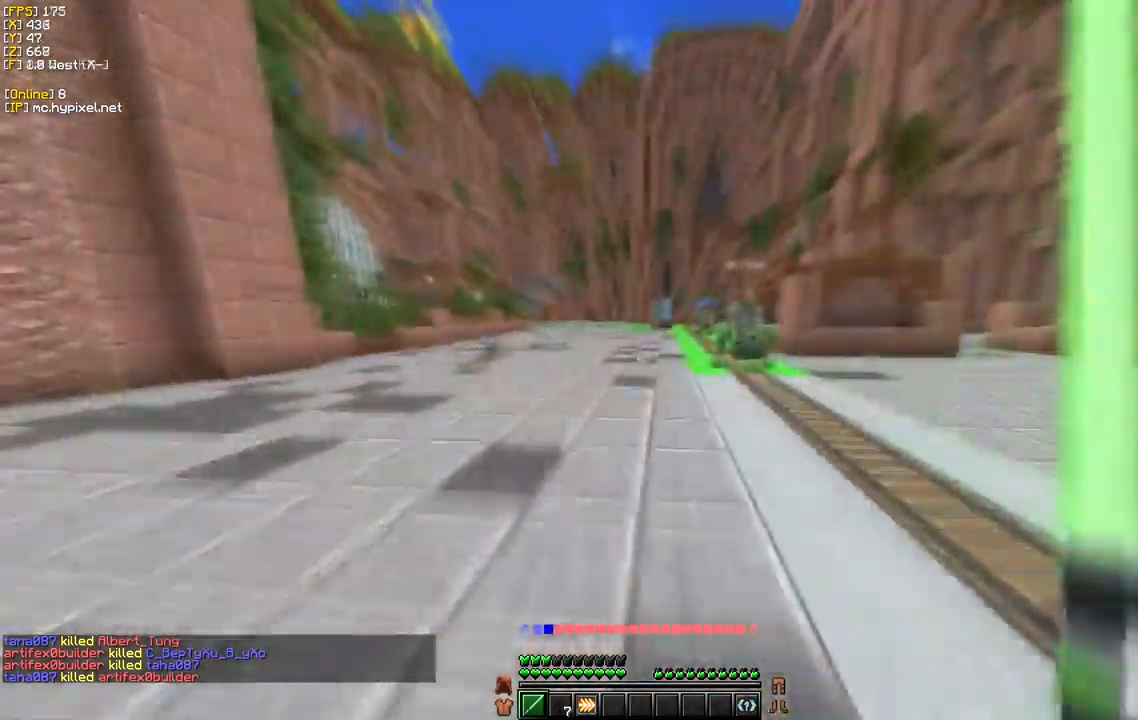
{"keys": ["w"], "mouse": [], "events": []}
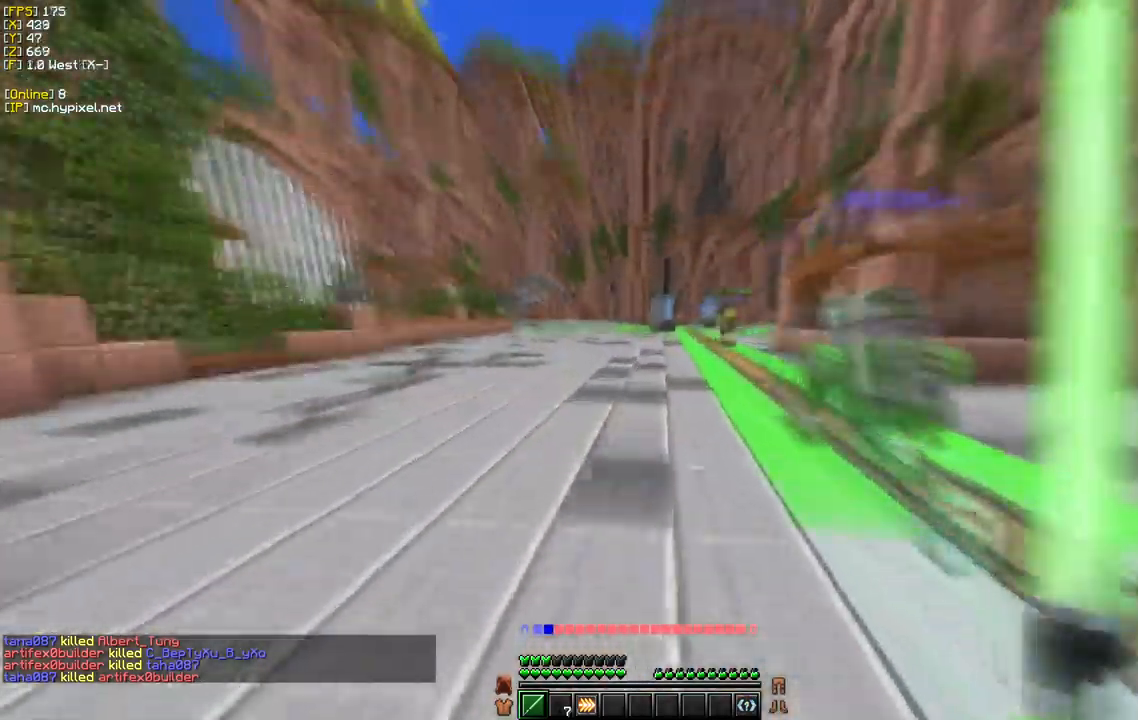
{"keys": ["a", "w"], "mouse": [], "events": [[400, "a", "down"]]}
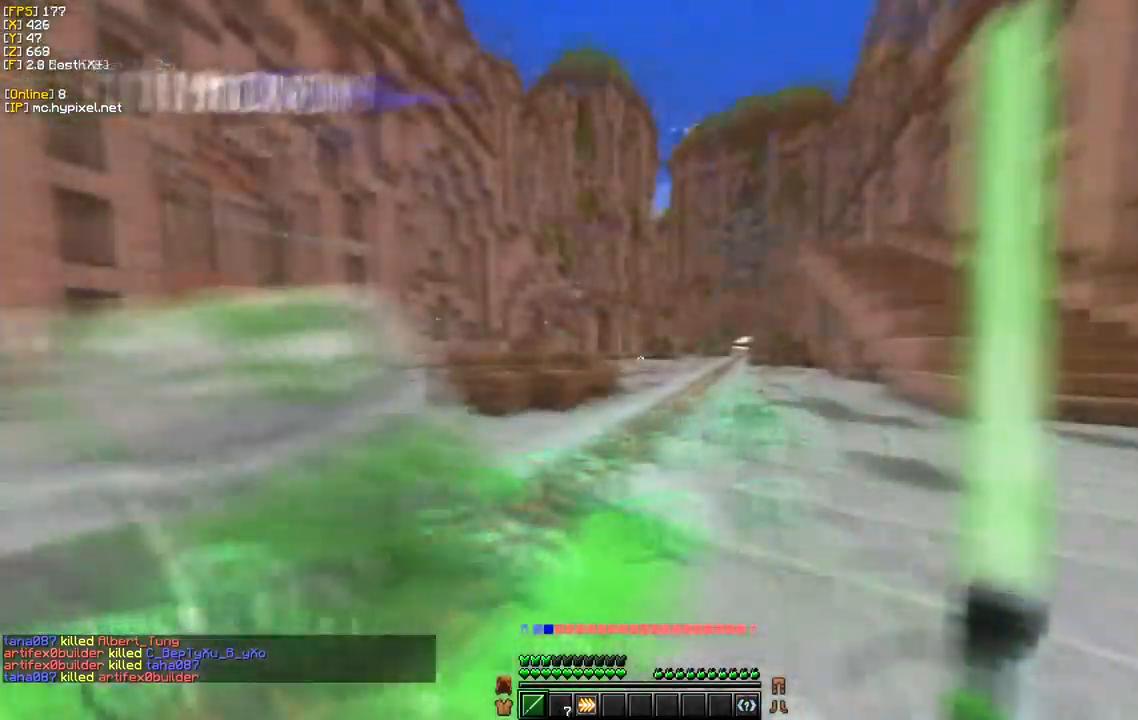
{"keys": ["a", "s"], "mouse": [], "events": [[50, "w", "up"], [450, "s", "down"]]}
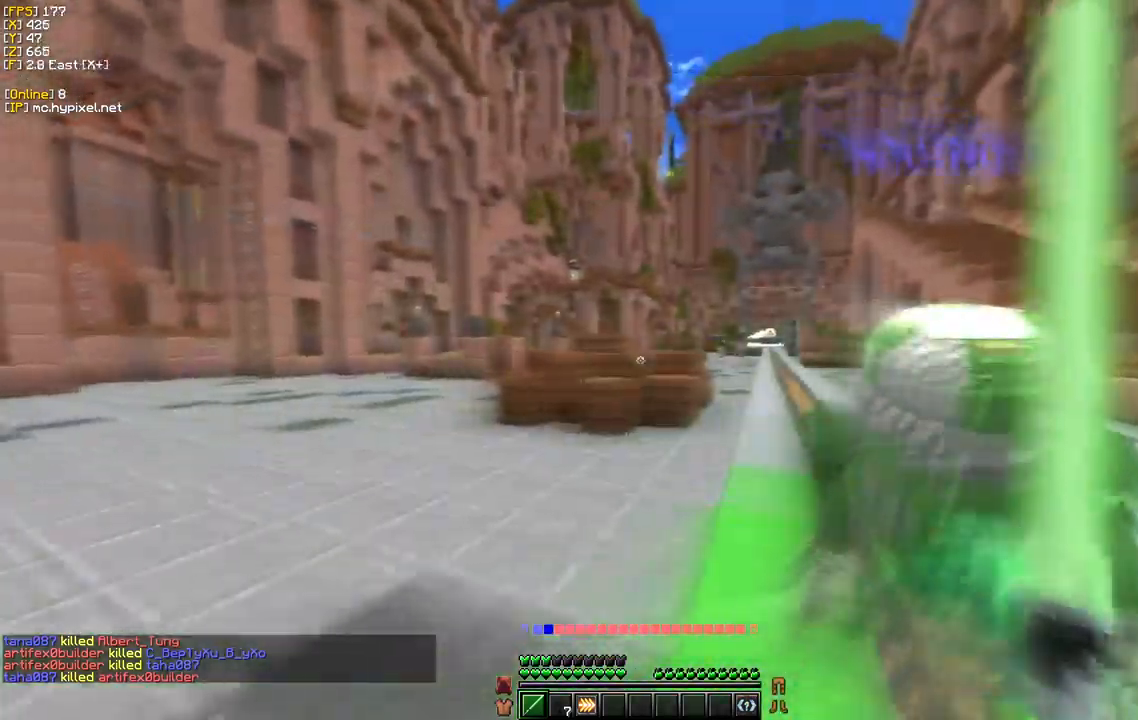
{"keys": ["w"], "mouse": [], "events": [[117, "a", "up"], [267, "s", "up"], [267, "w", "down"]]}
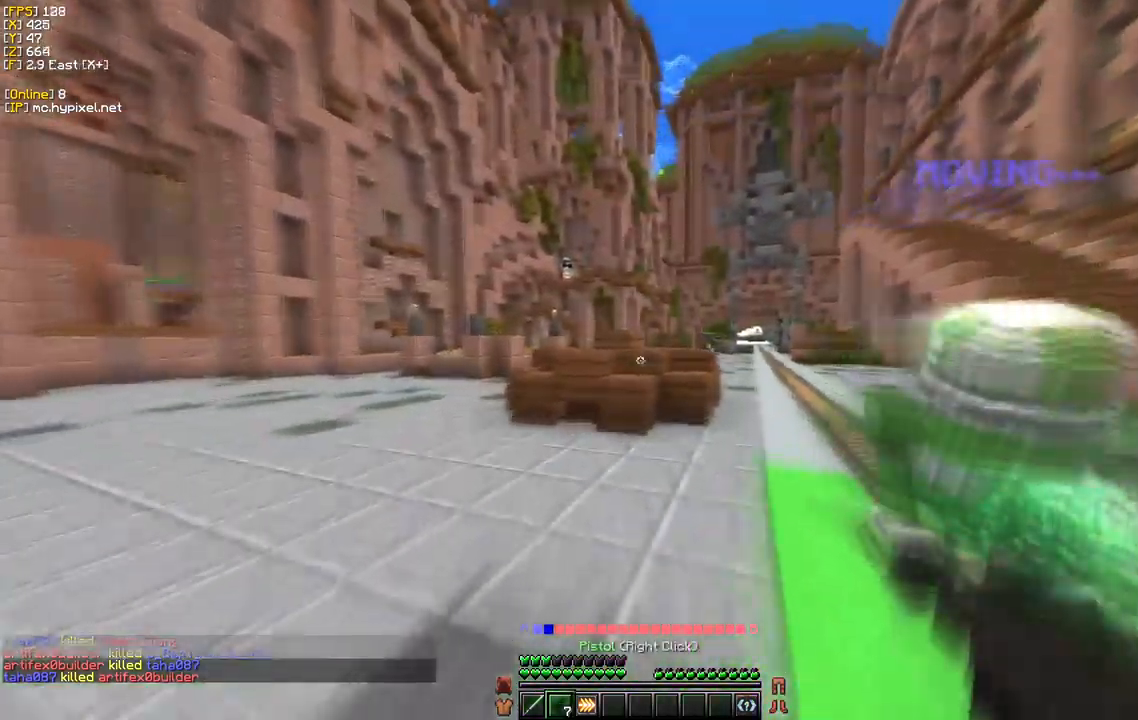
{"keys": ["w"], "mouse": [], "events": [[117, "d", "down"], [367, "d", "up"]]}
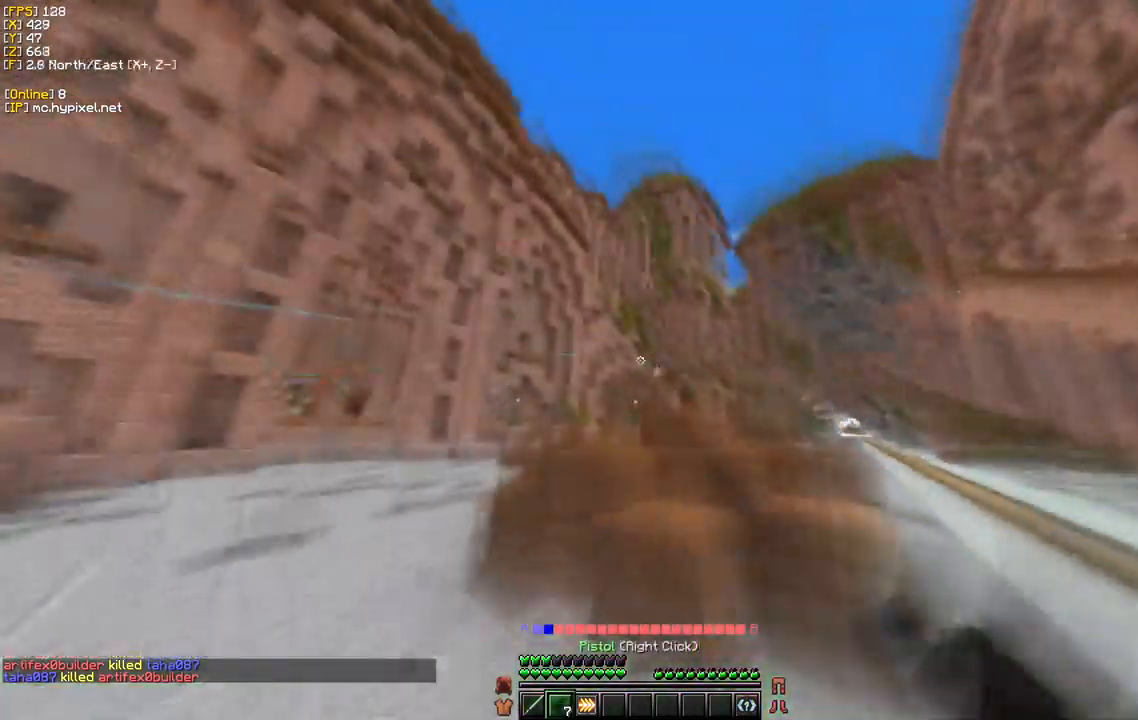
{"keys": [], "mouse": [], "events": [[167, "w", "up"]]}
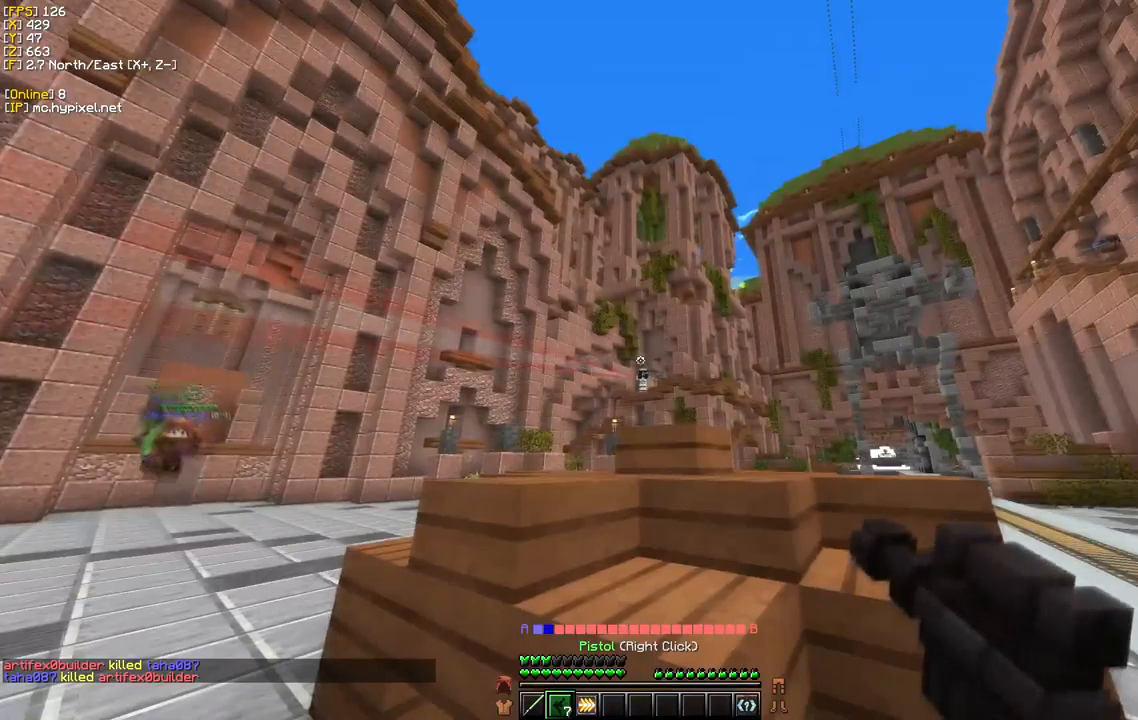
{"keys": [], "mouse": [], "events": [[34, "mouse_right", "down"], [217, "mouse_right", "up"]]}
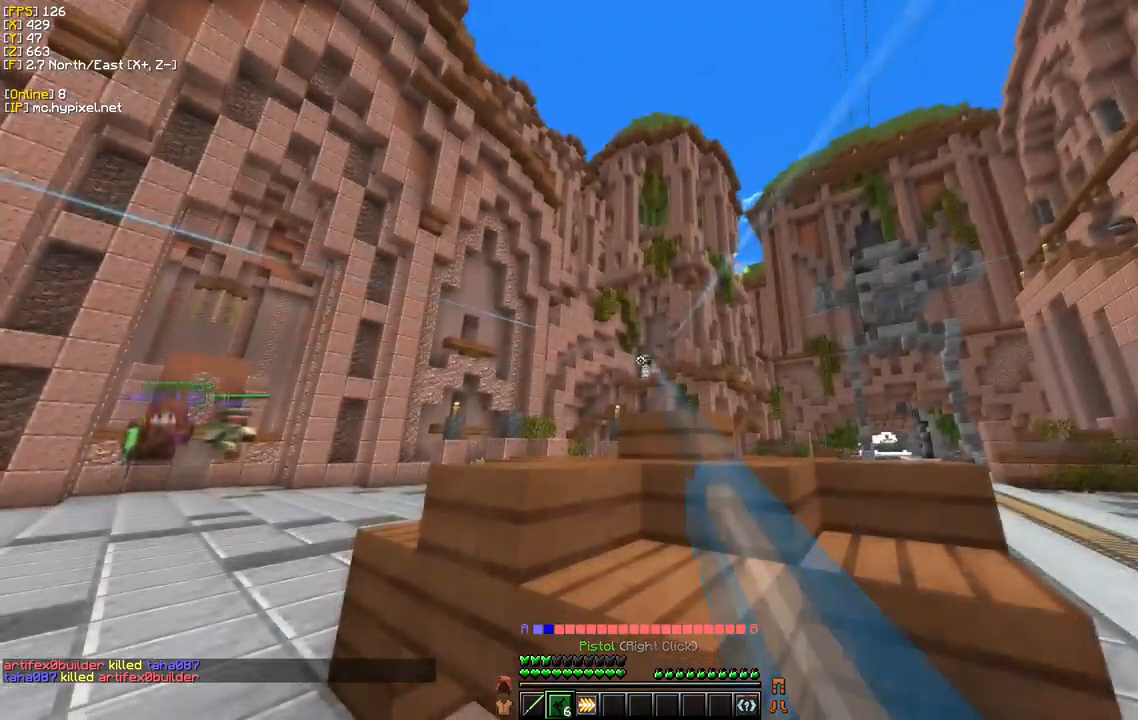
{"keys": ["a", "s"], "mouse": [], "events": [[134, "mouse_right", "down"], [217, "s", "down"], [367, "mouse_right", "up"], [434, "a", "down"]]}
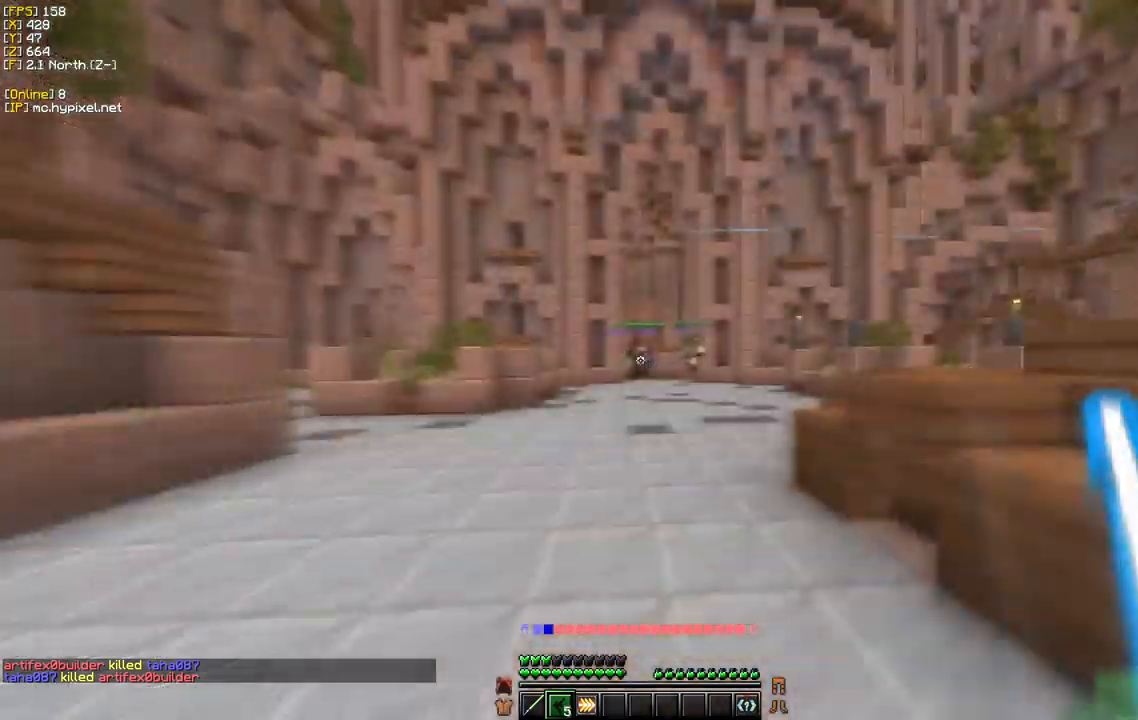
{"keys": ["a", "s"], "mouse": [], "events": []}
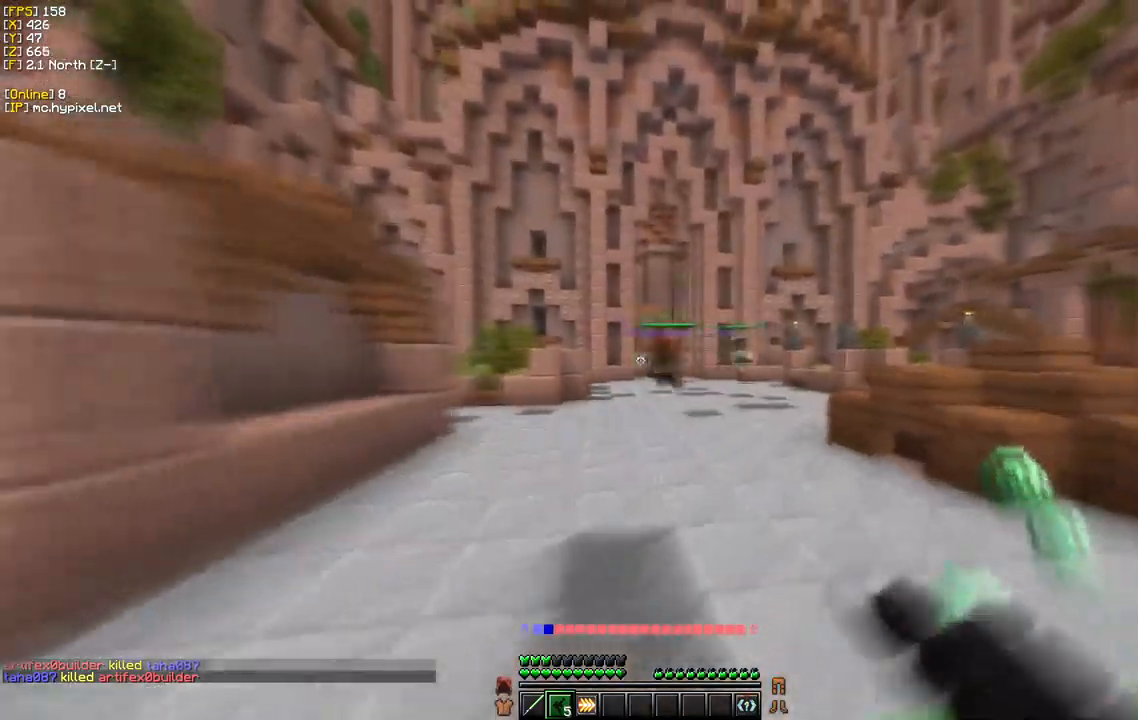
{"keys": ["d"], "mouse": [], "events": [[400, "a", "up"], [417, "s", "up"], [434, "d", "down"]]}
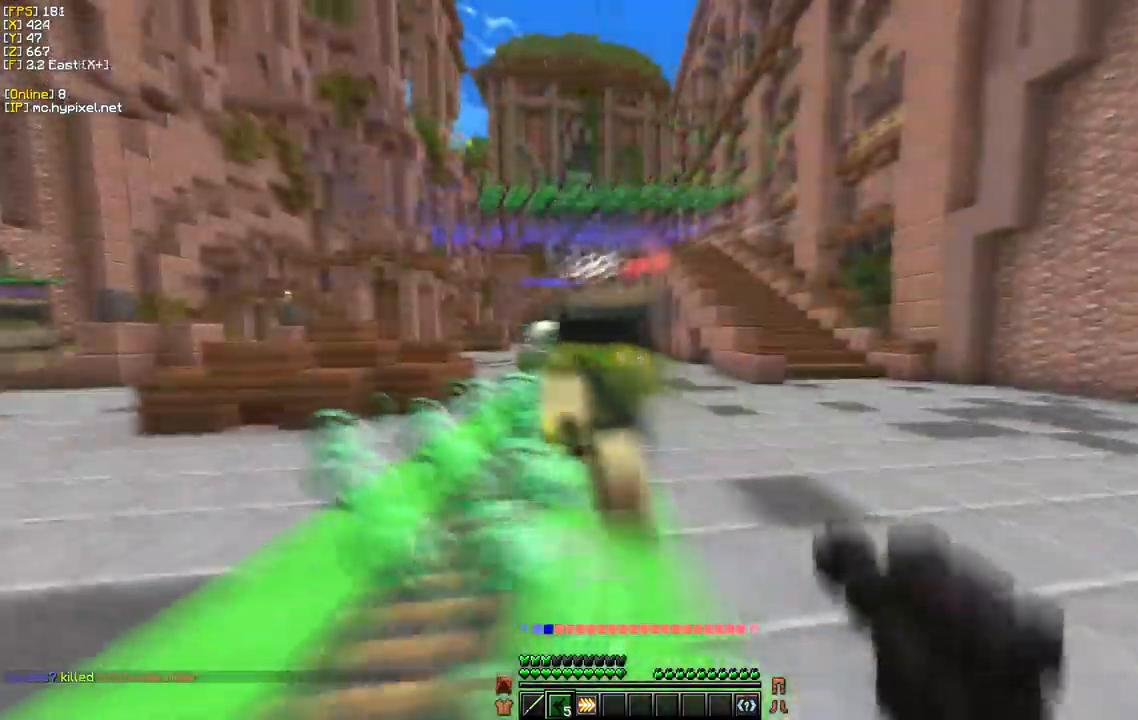
{"keys": ["w"], "mouse": [], "events": [[17, "w", "down"], [500, "d", "up"]]}
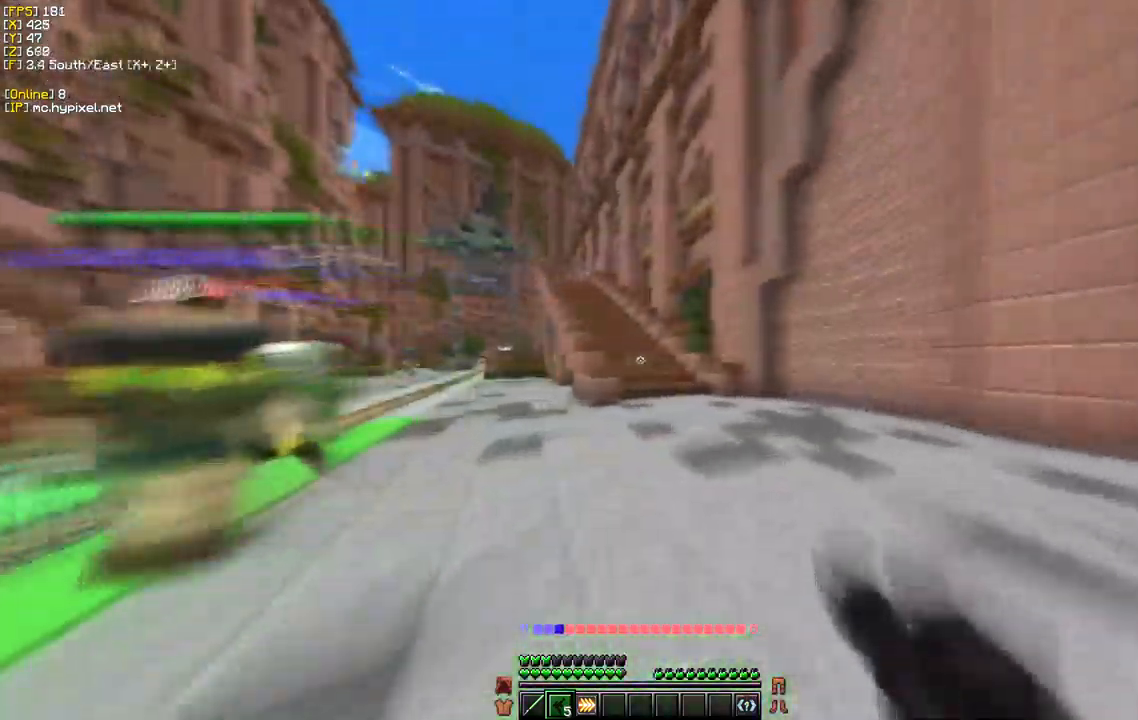
{"keys": ["a", "w"], "mouse": [], "events": [[484, "a", "down"]]}
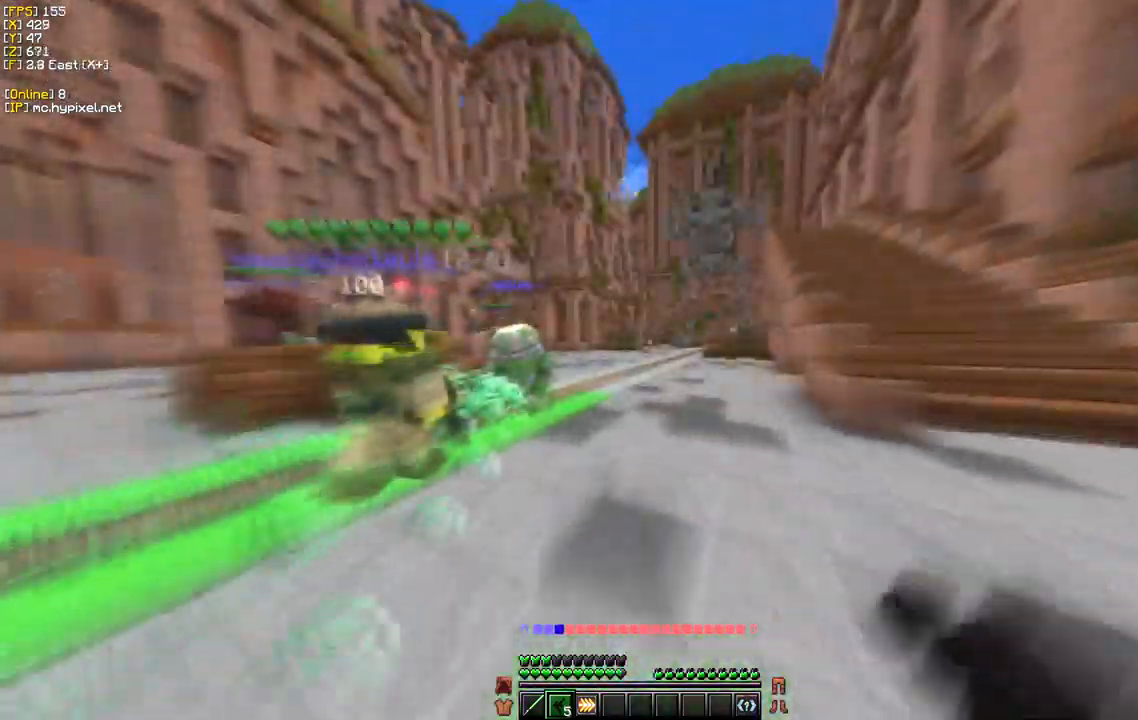
{"keys": ["w"], "mouse": [], "events": [[117, "a", "up"]]}
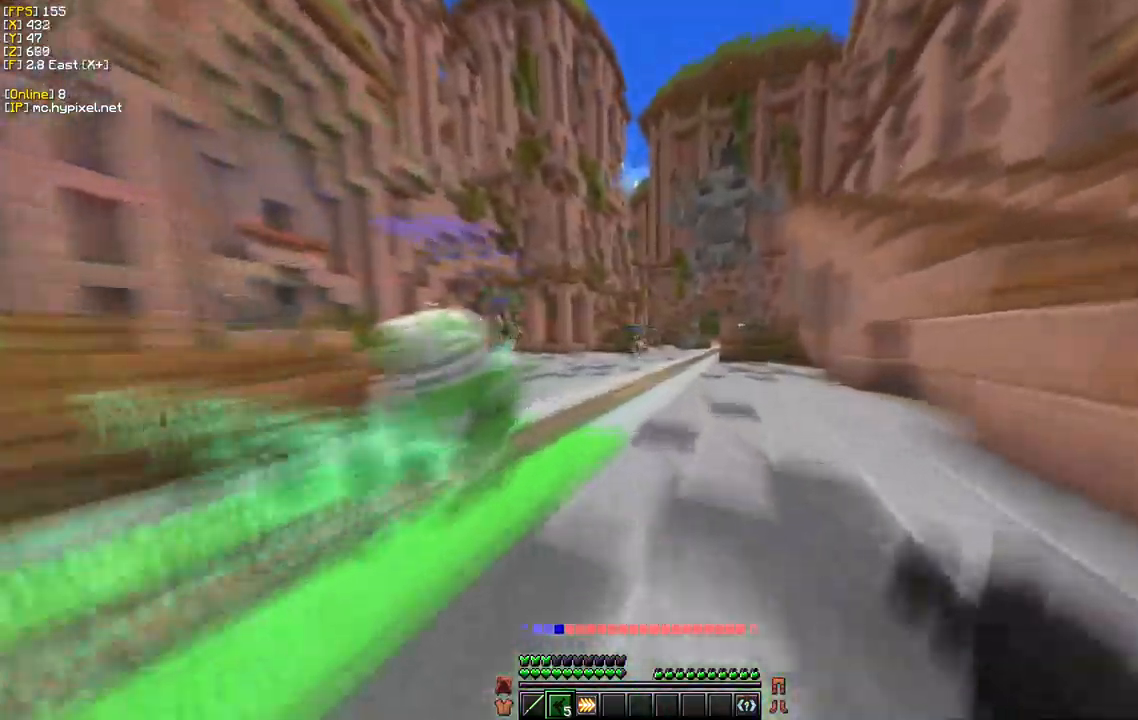
{"keys": ["w"], "mouse": [], "events": []}
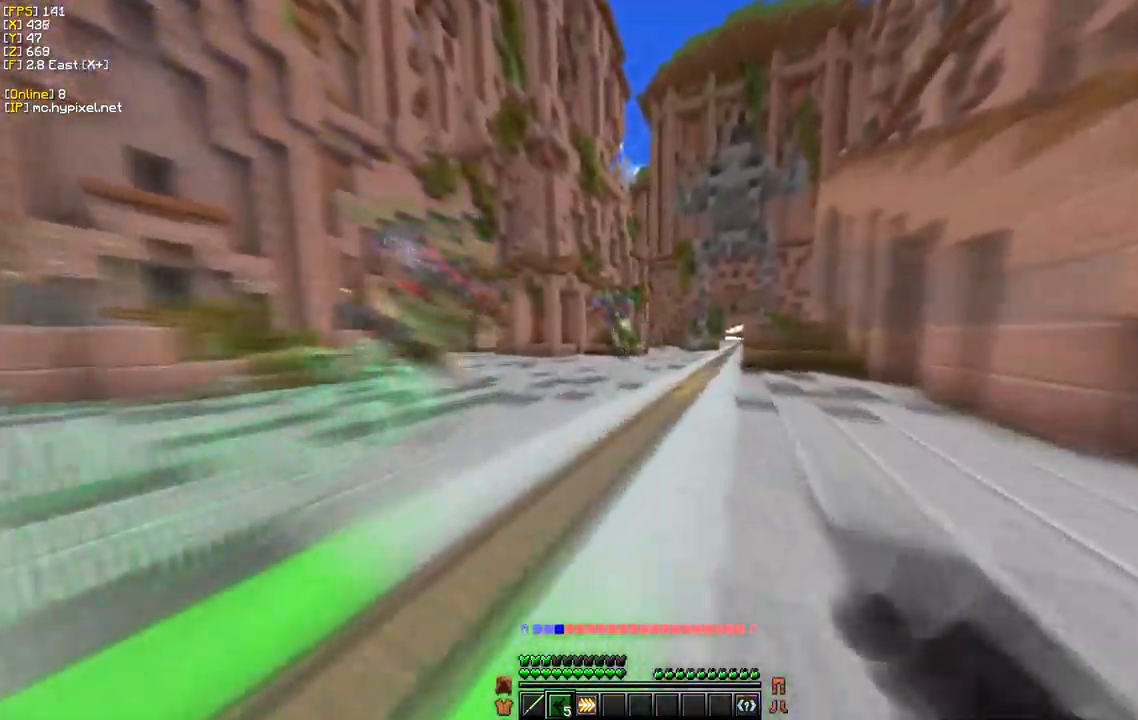
{"keys": ["d", "w"], "mouse": [], "events": [[417, "d", "down"]]}
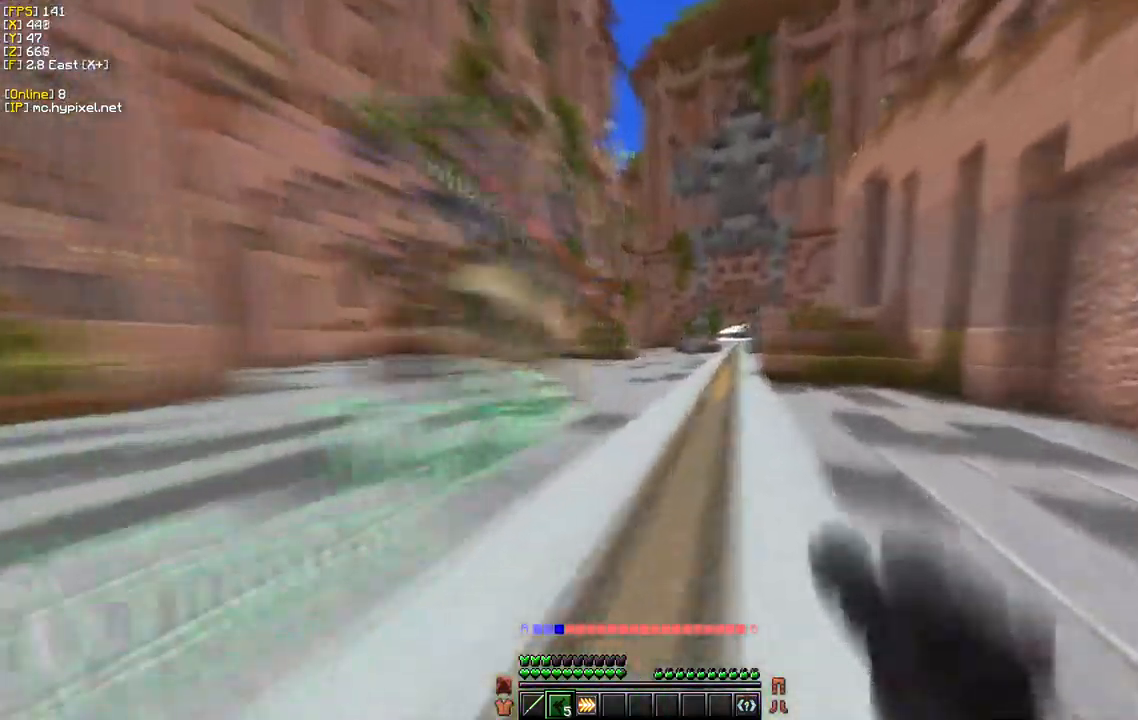
{"keys": ["w"], "mouse": [], "events": [[234, "d", "up"]]}
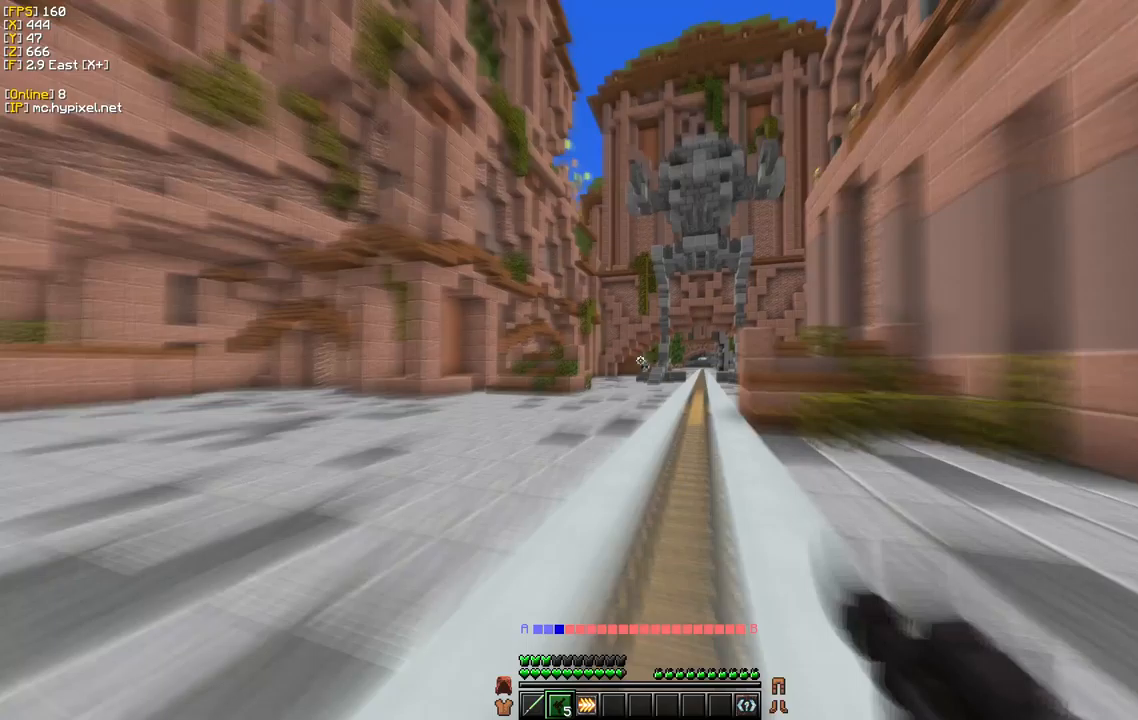
{"keys": ["w"], "mouse": [], "events": [[250, "mouse_right", "down"], [450, "mouse_right", "up"]]}